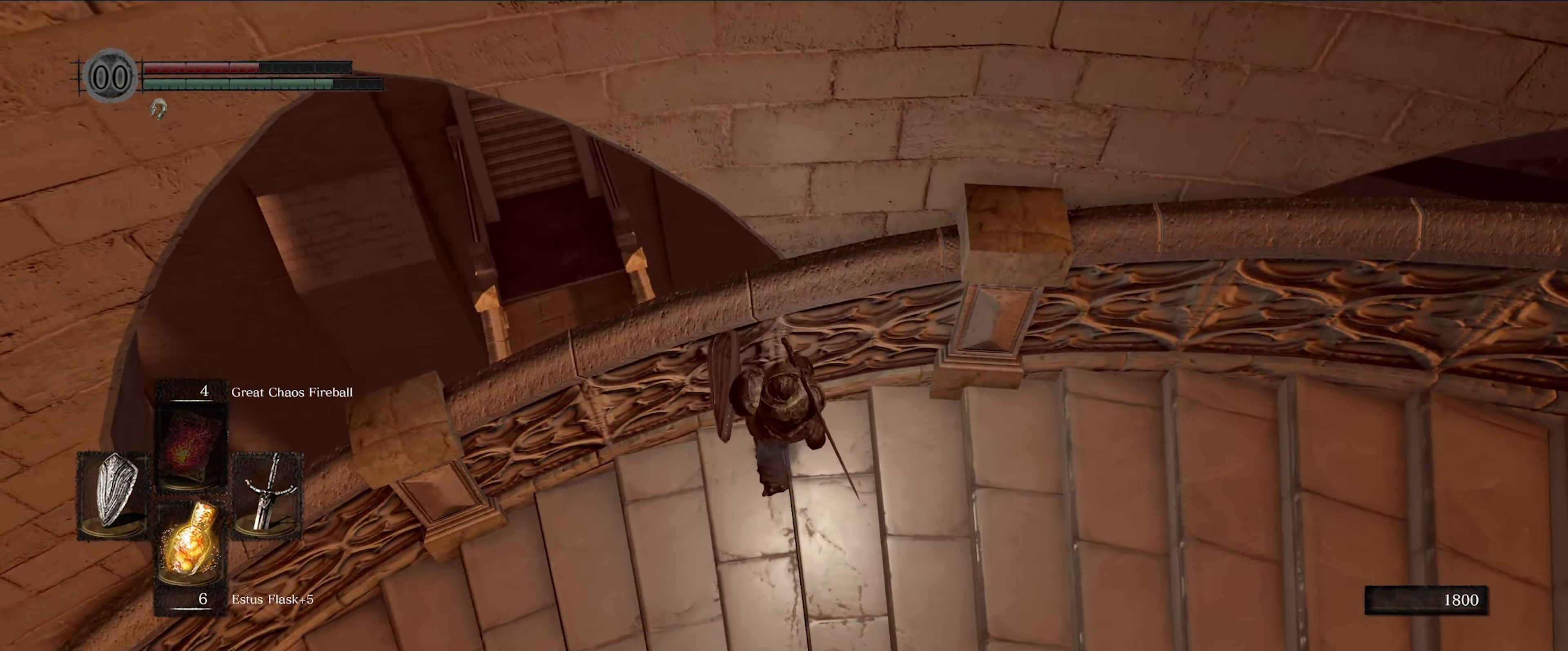
Gameplay with a controller (Xbox layout); each line is a JSON object with the inputs held at the frame after it. "events" lists button and stick changes between this image and that frame as [ms after this image, input, new state], when the widget could be followed in between. Not read: L3 R3.
{"buttons": ["B"], "left_stick": "center", "right_stick": "down-right", "events": [[183, "right_stick", "center"], [350, "right_stick", "down-right"]]}
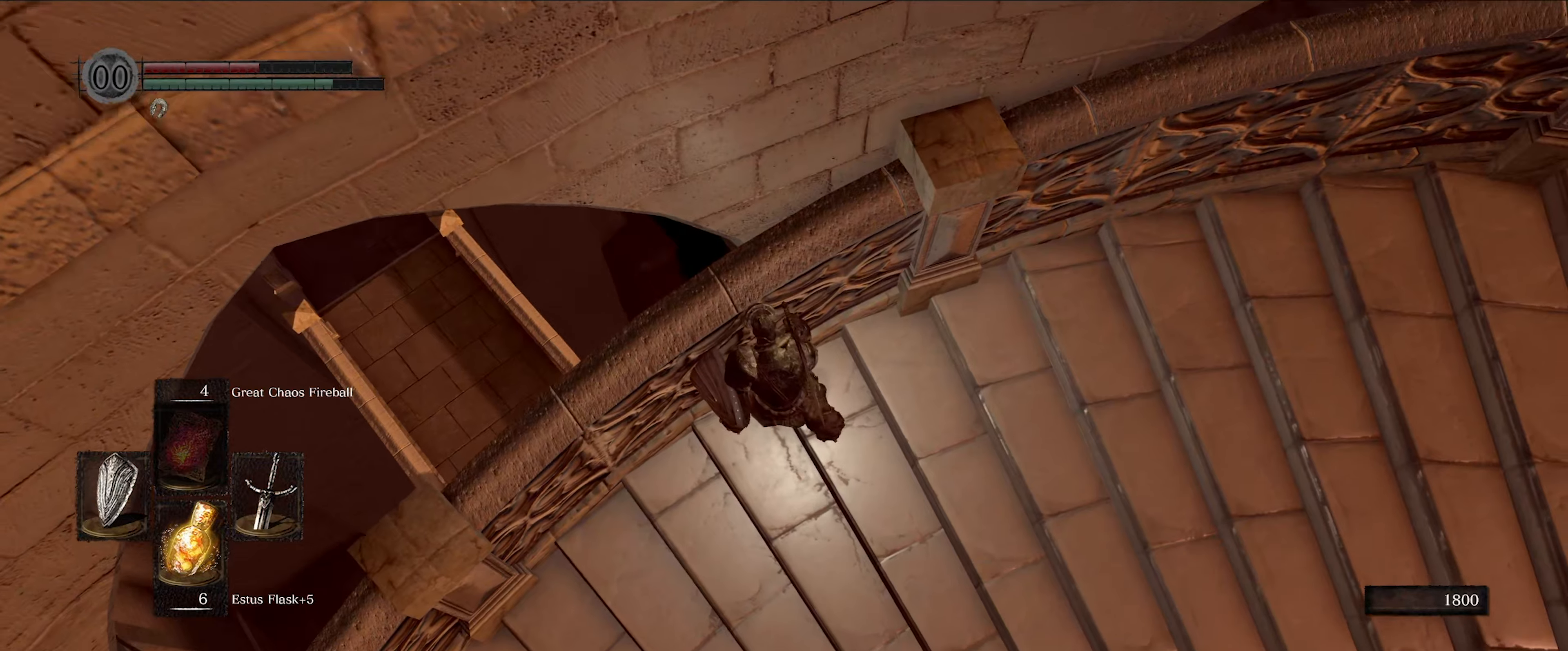
{"buttons": ["B"], "left_stick": "center", "right_stick": "down-right", "events": []}
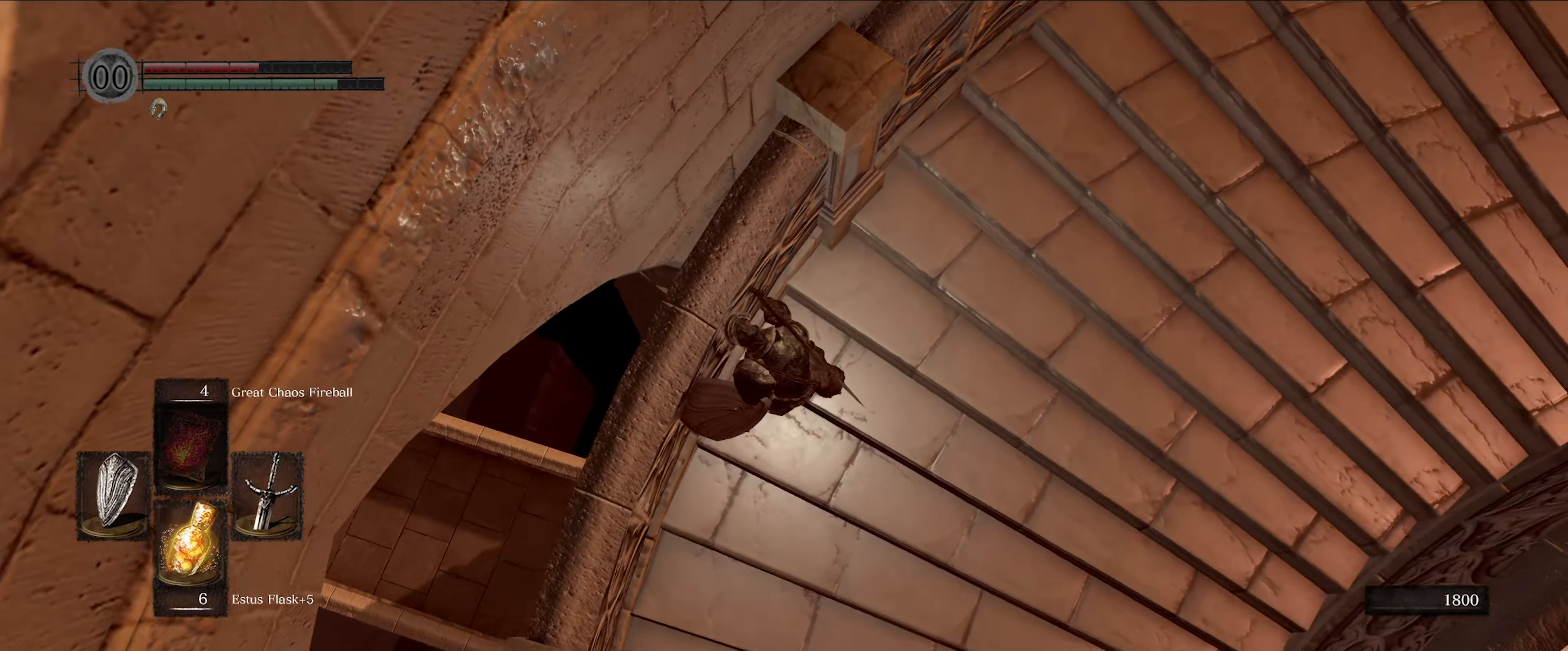
{"buttons": ["B"], "left_stick": "center", "right_stick": "down-right", "events": []}
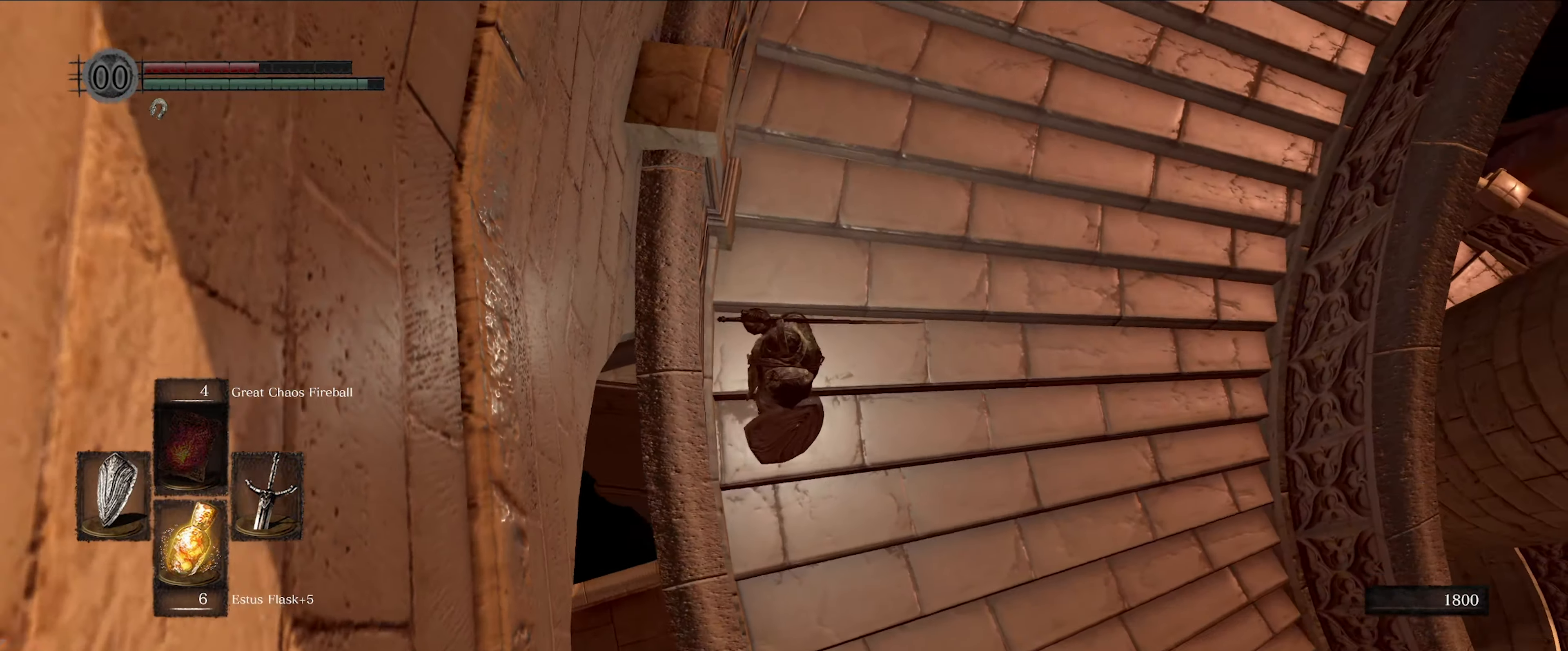
{"buttons": ["B"], "left_stick": "center", "right_stick": "down-right", "events": []}
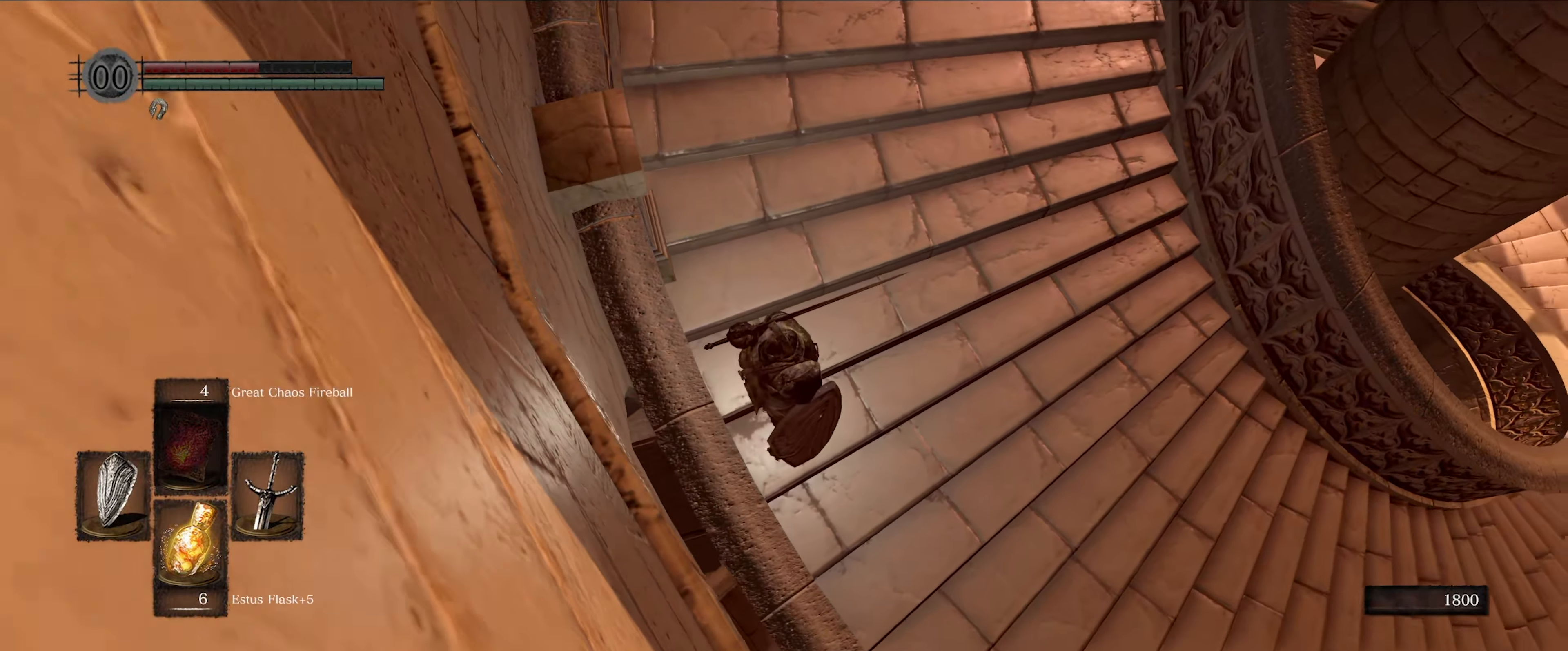
{"buttons": ["B"], "left_stick": "up-right", "right_stick": "right", "events": [[50, "left_stick", "right"], [184, "left_stick", "up-right"], [284, "right_stick", "center"], [334, "right_stick", "right"]]}
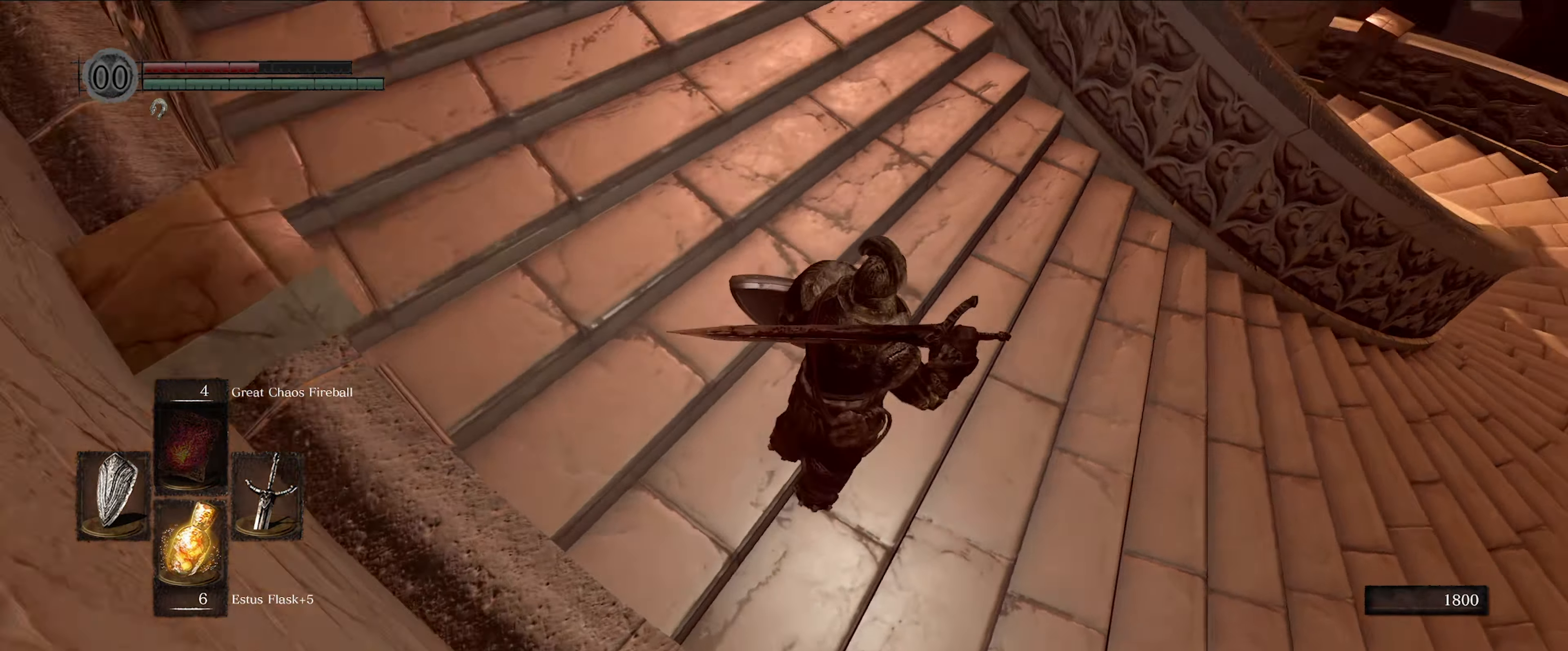
{"buttons": ["B"], "left_stick": "up", "right_stick": "center", "events": [[284, "right_stick", "center"], [384, "left_stick", "up"]]}
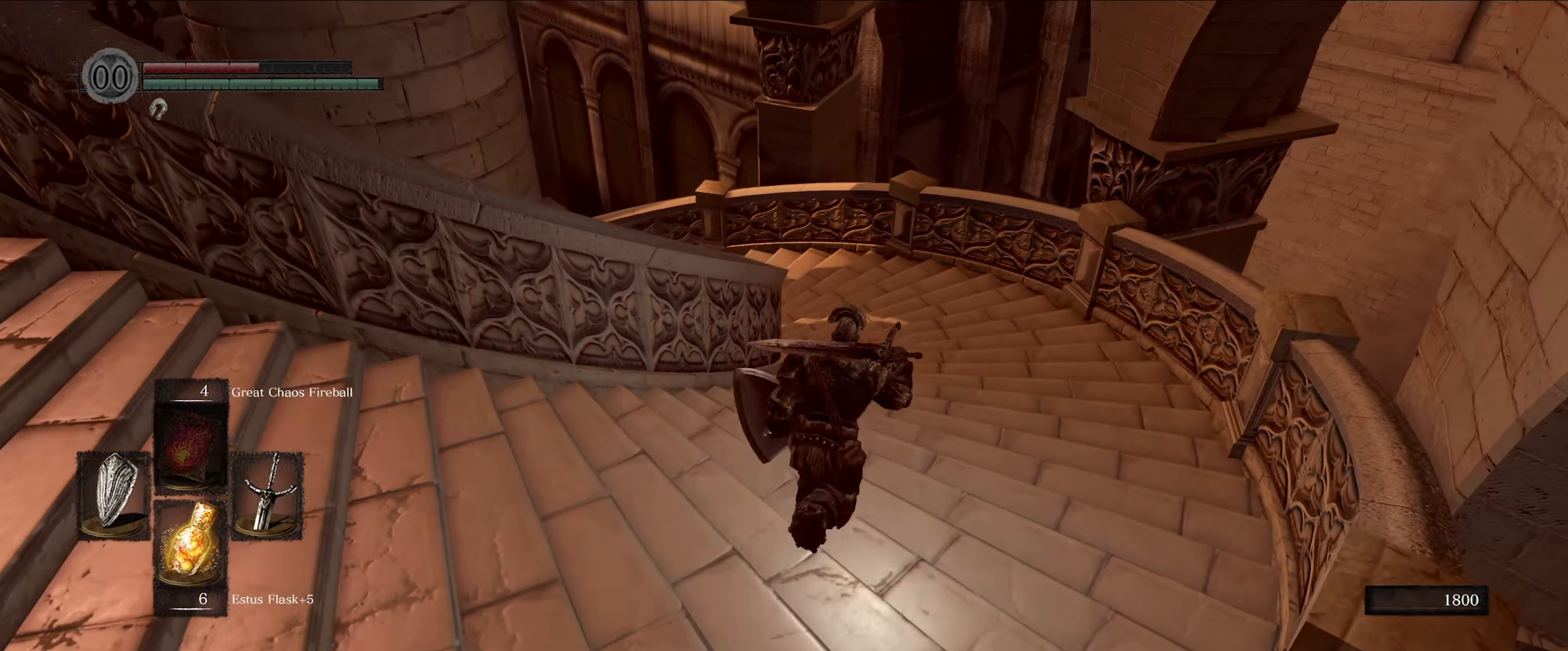
{"buttons": ["B"], "left_stick": "up", "right_stick": "center", "events": []}
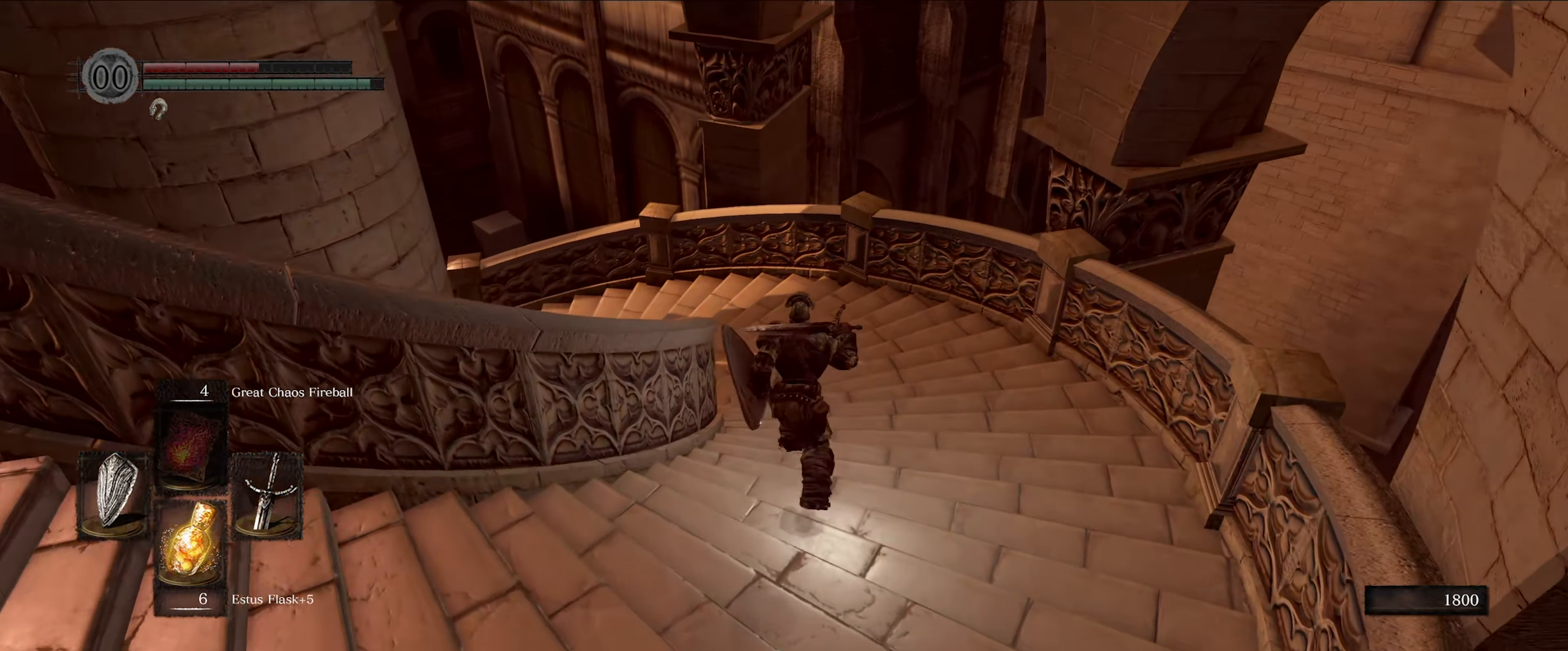
{"buttons": ["B"], "left_stick": "up", "right_stick": "center", "events": []}
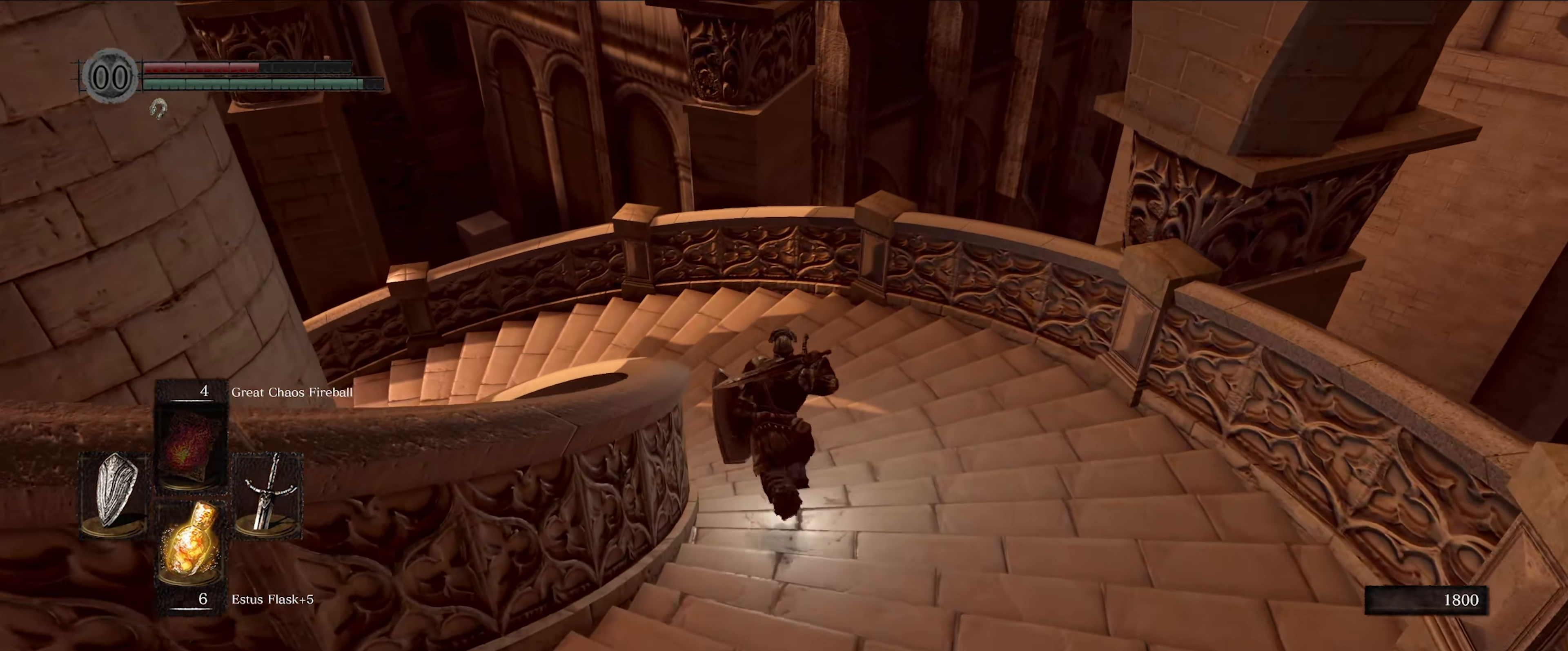
{"buttons": ["B"], "left_stick": "up", "right_stick": "left", "events": [[384, "right_stick", "left"]]}
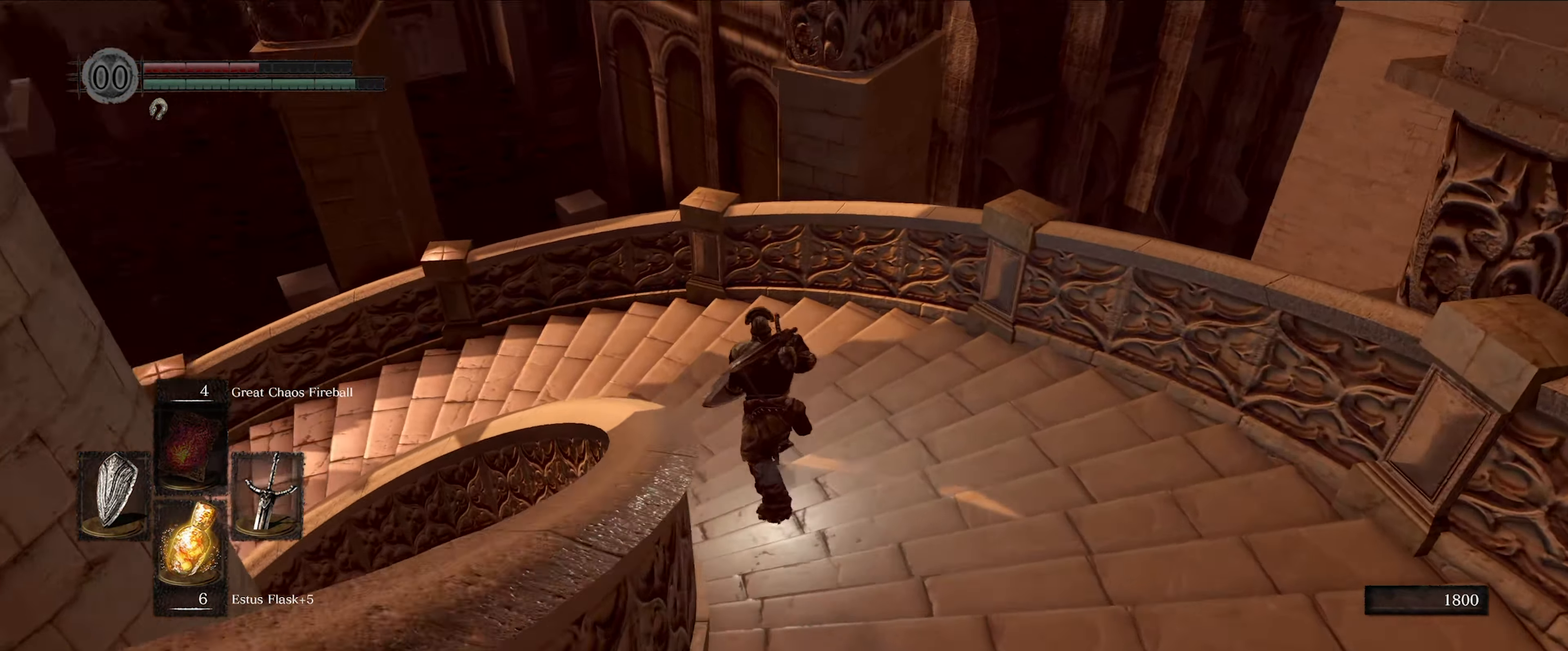
{"buttons": ["B"], "left_stick": "up", "right_stick": "left", "events": []}
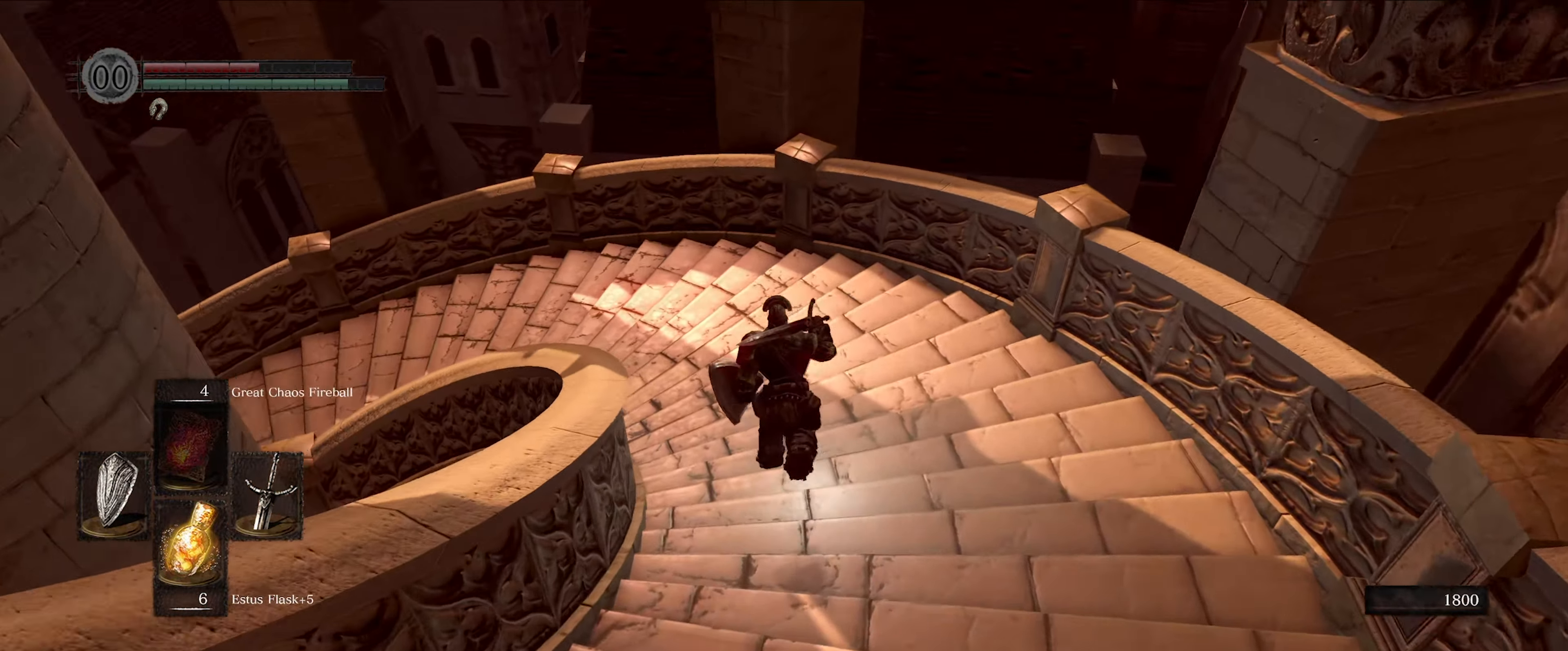
{"buttons": ["B"], "left_stick": "up", "right_stick": "left", "events": []}
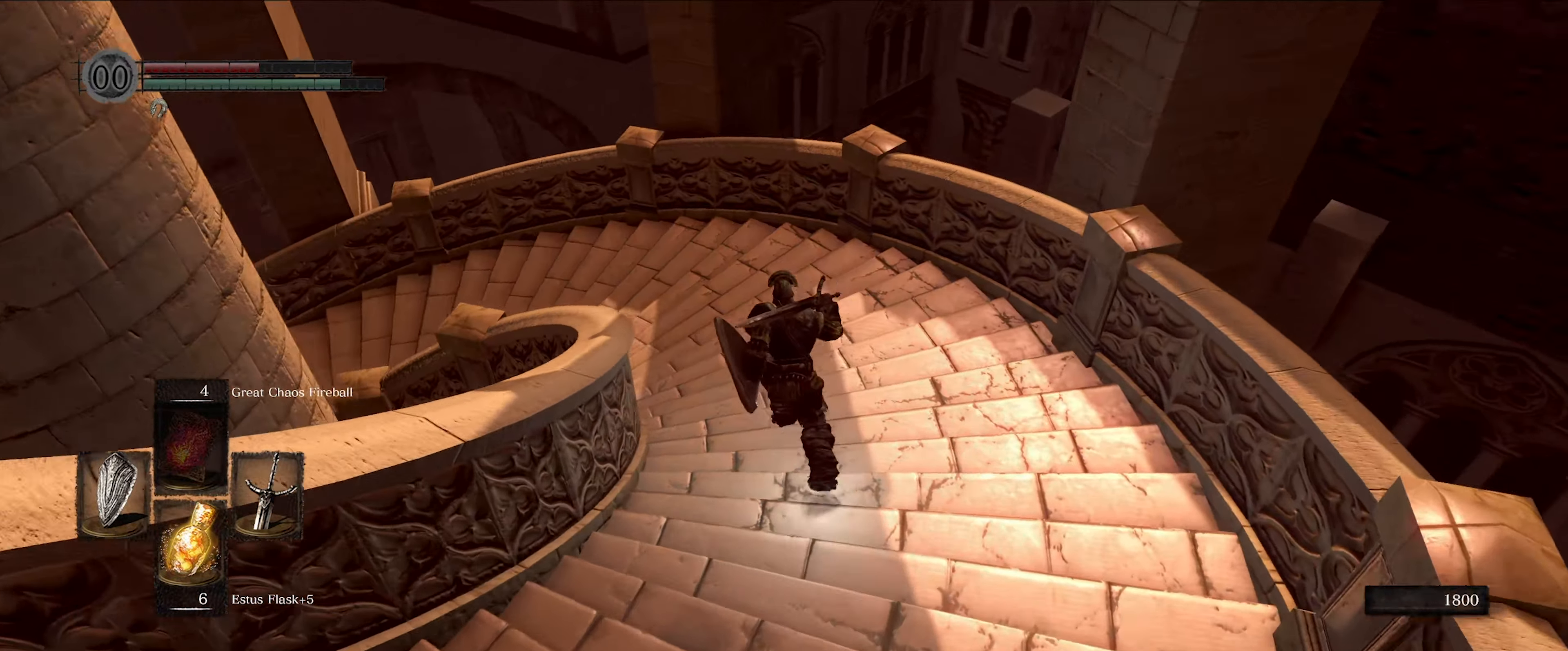
{"buttons": ["B"], "left_stick": "up", "right_stick": "left", "events": []}
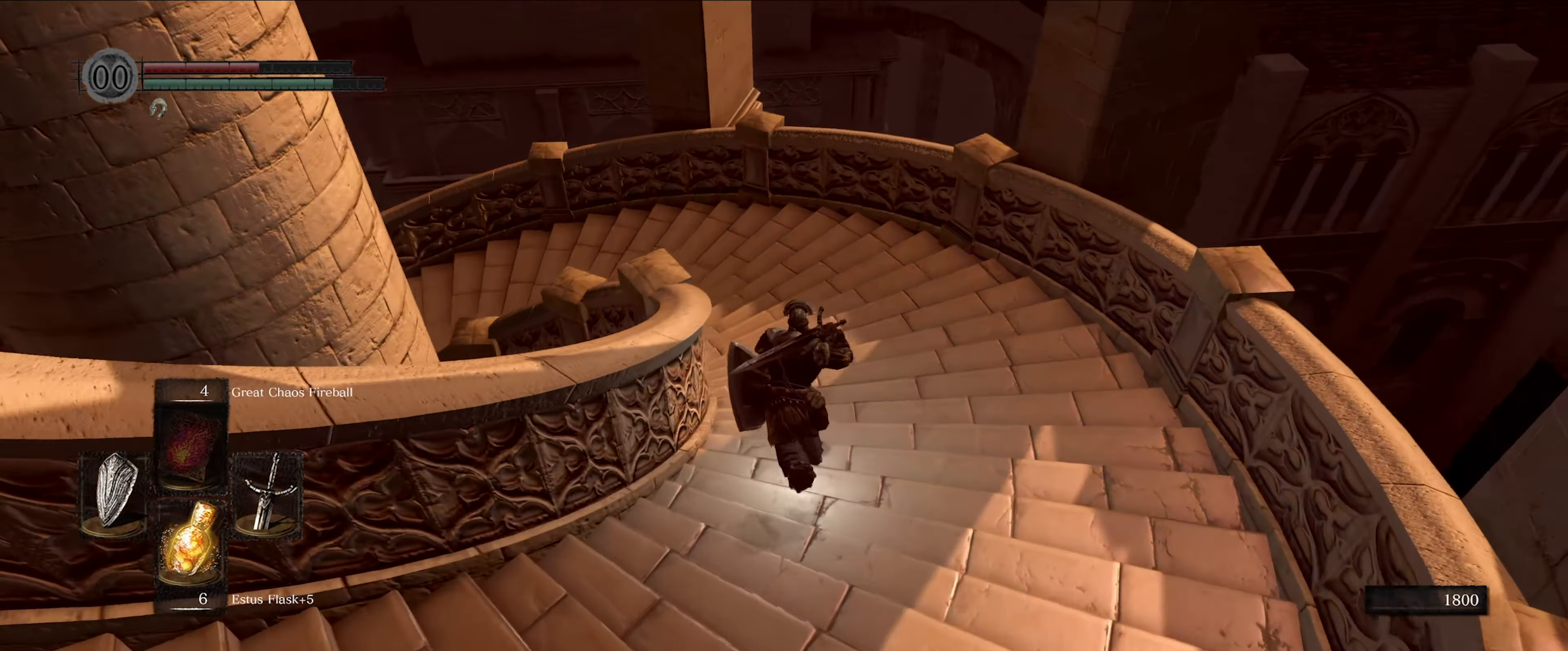
{"buttons": ["B"], "left_stick": "up", "right_stick": "left", "events": []}
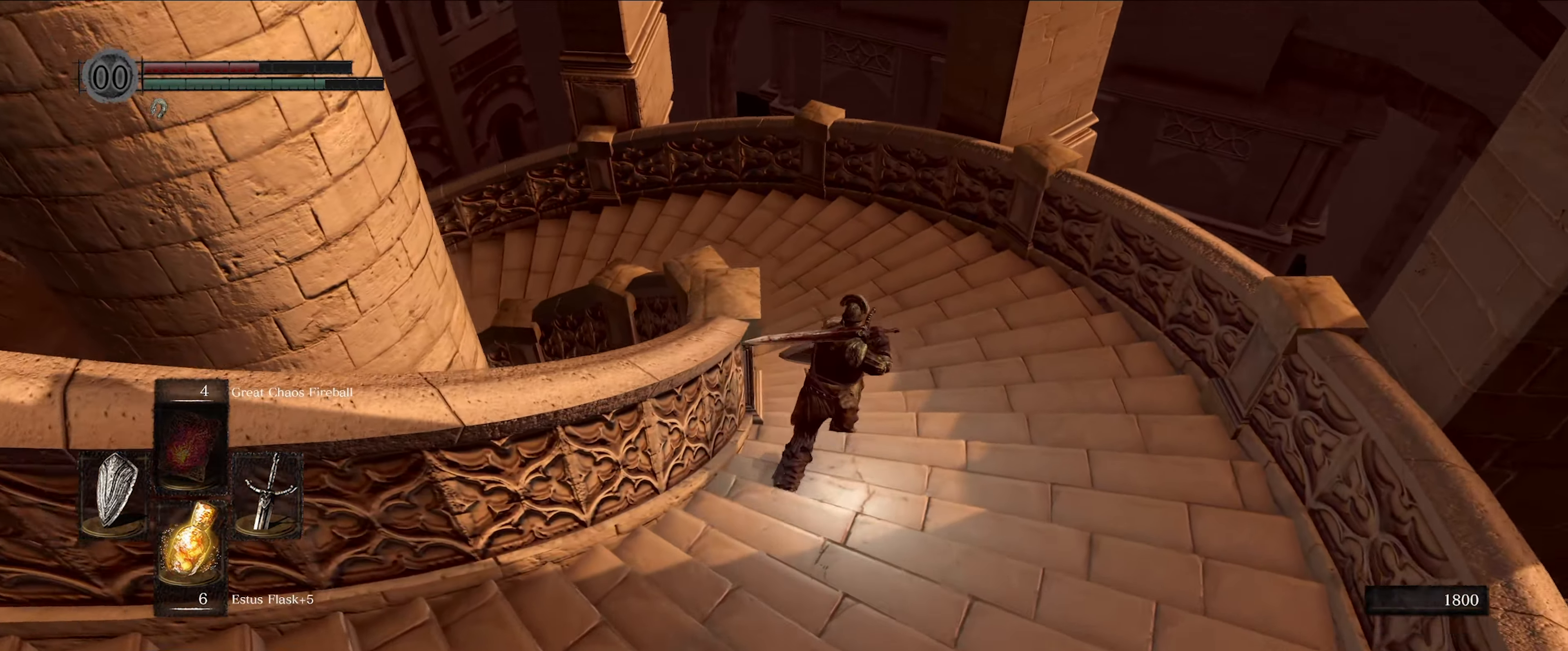
{"buttons": ["B"], "left_stick": "up", "right_stick": "left", "events": []}
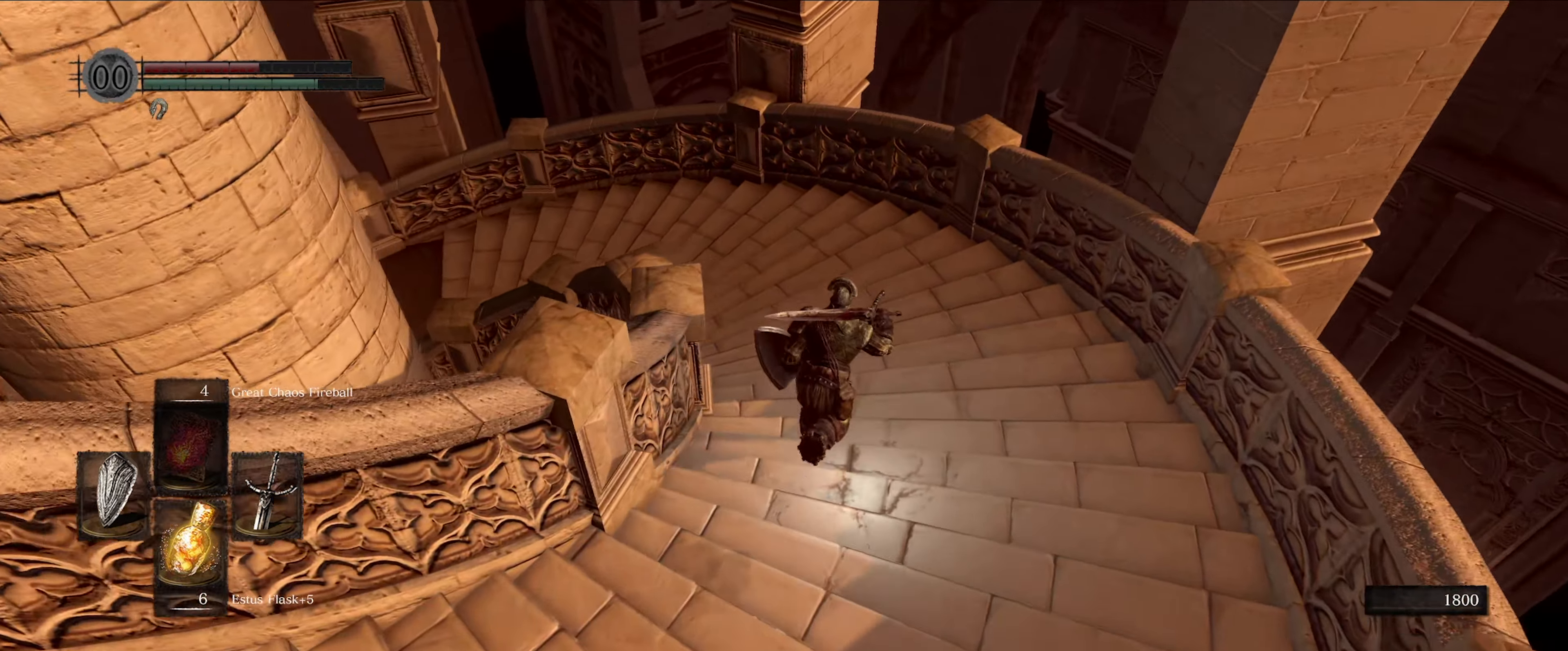
{"buttons": ["B"], "left_stick": "up", "right_stick": "up-left", "events": [[433, "right_stick", "up-left"]]}
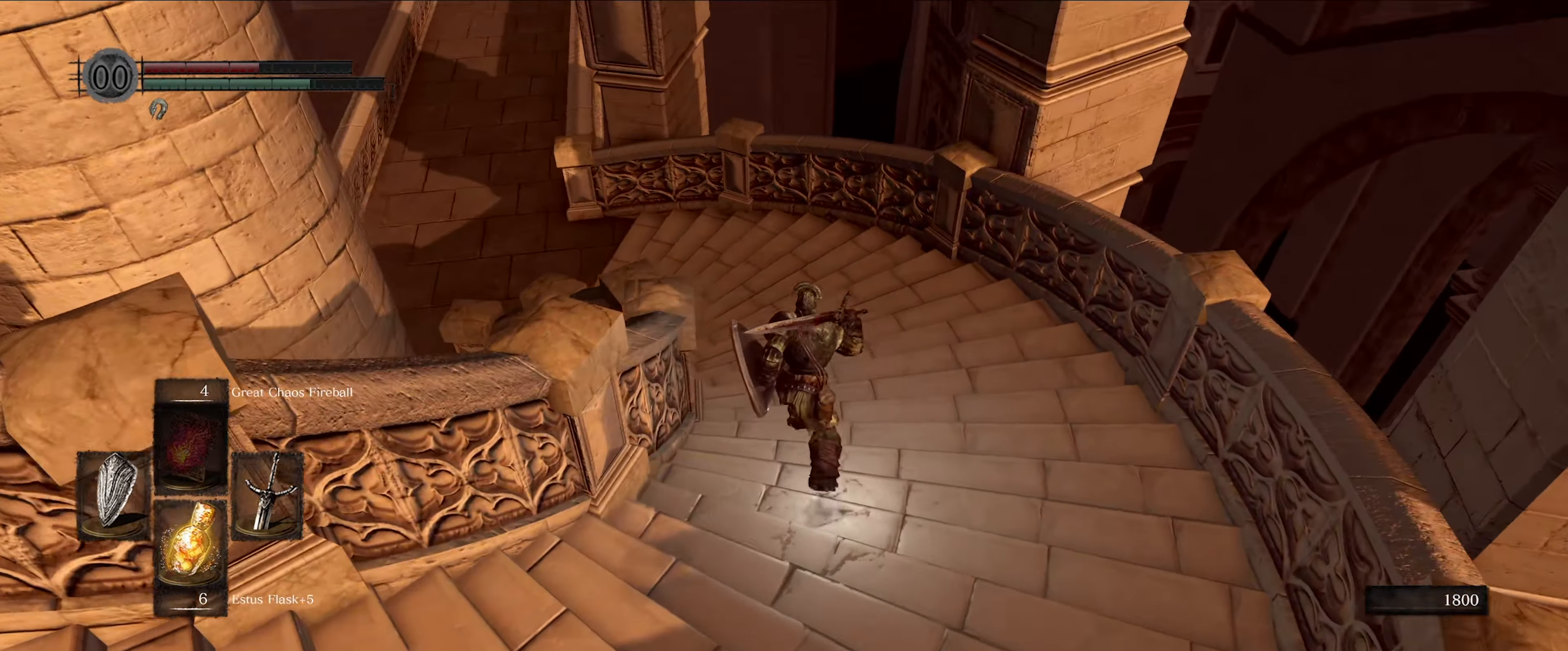
{"buttons": ["B"], "left_stick": "up", "right_stick": "left", "events": [[183, "right_stick", "left"]]}
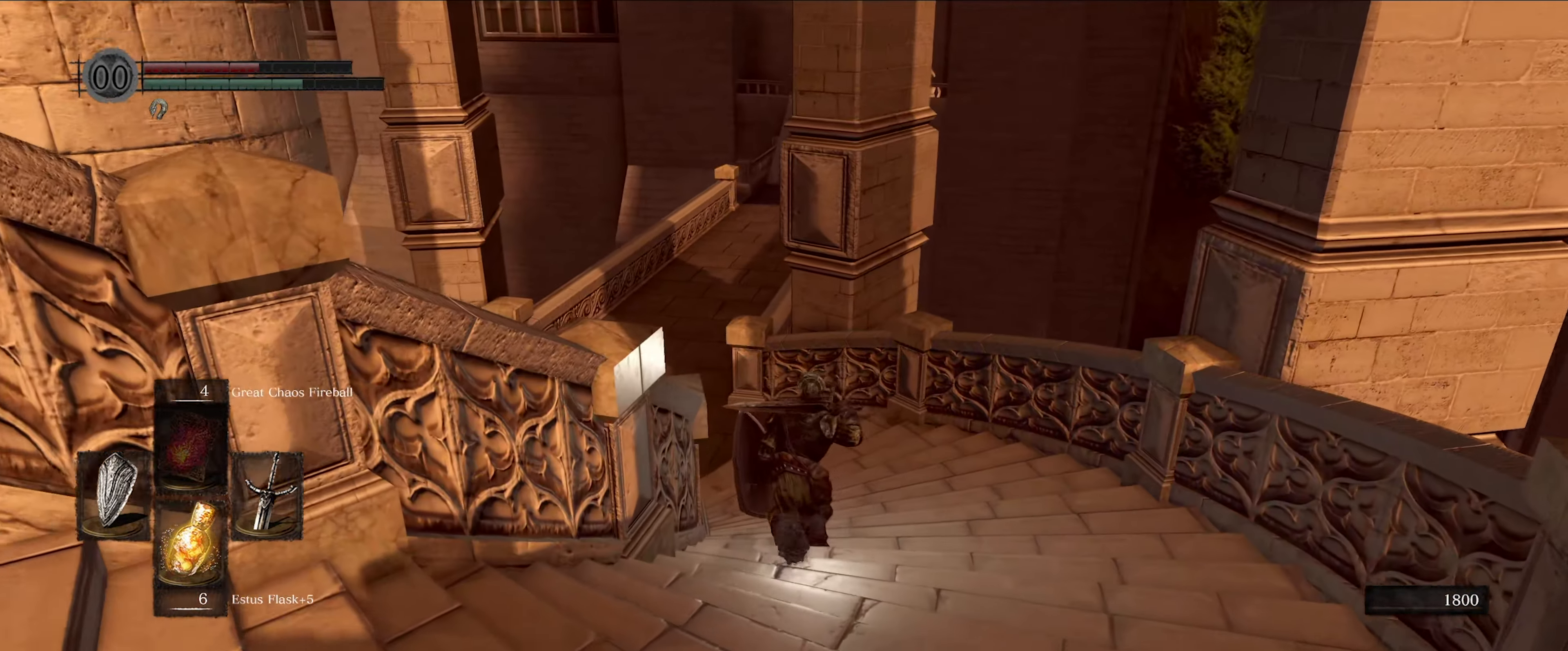
{"buttons": ["B"], "left_stick": "up", "right_stick": "right", "events": [[100, "right_stick", "center"], [450, "right_stick", "right"]]}
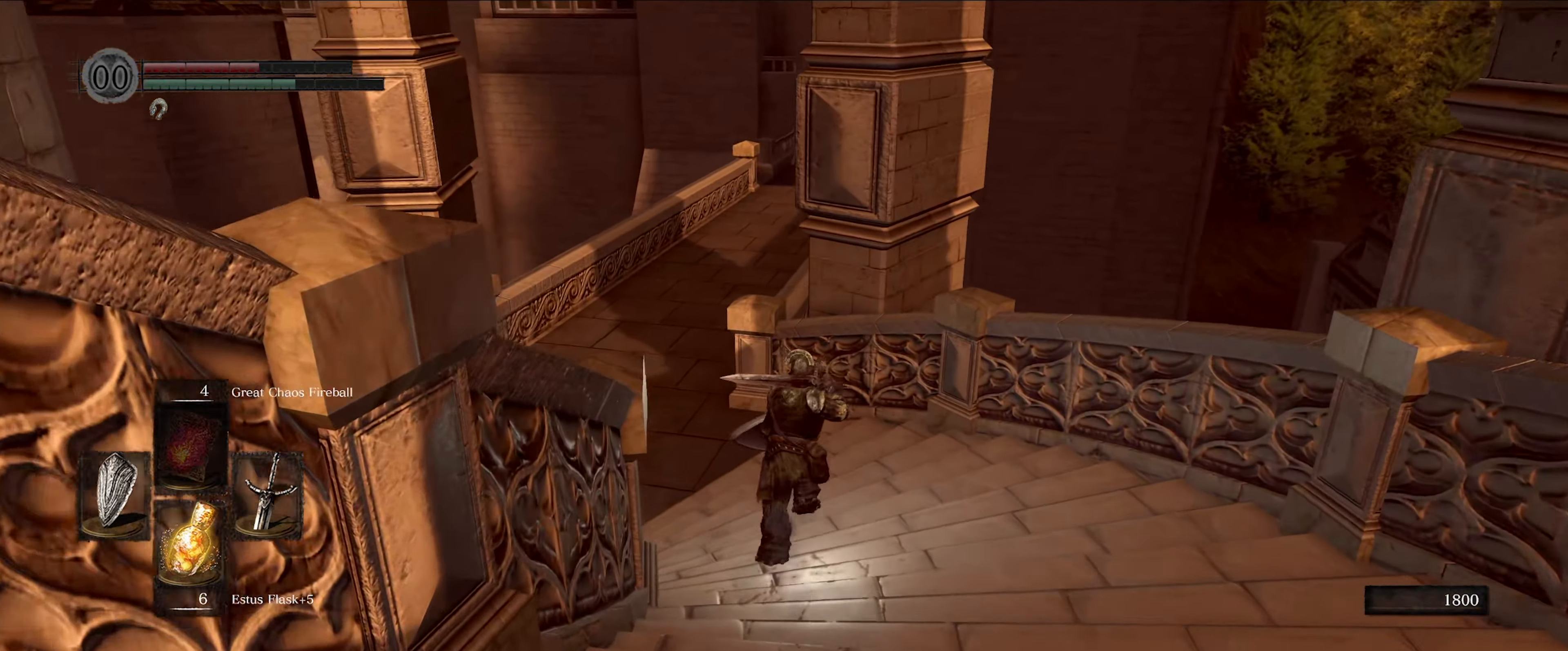
{"buttons": ["B"], "left_stick": "up", "right_stick": "up-right", "events": [[467, "right_stick", "up-right"]]}
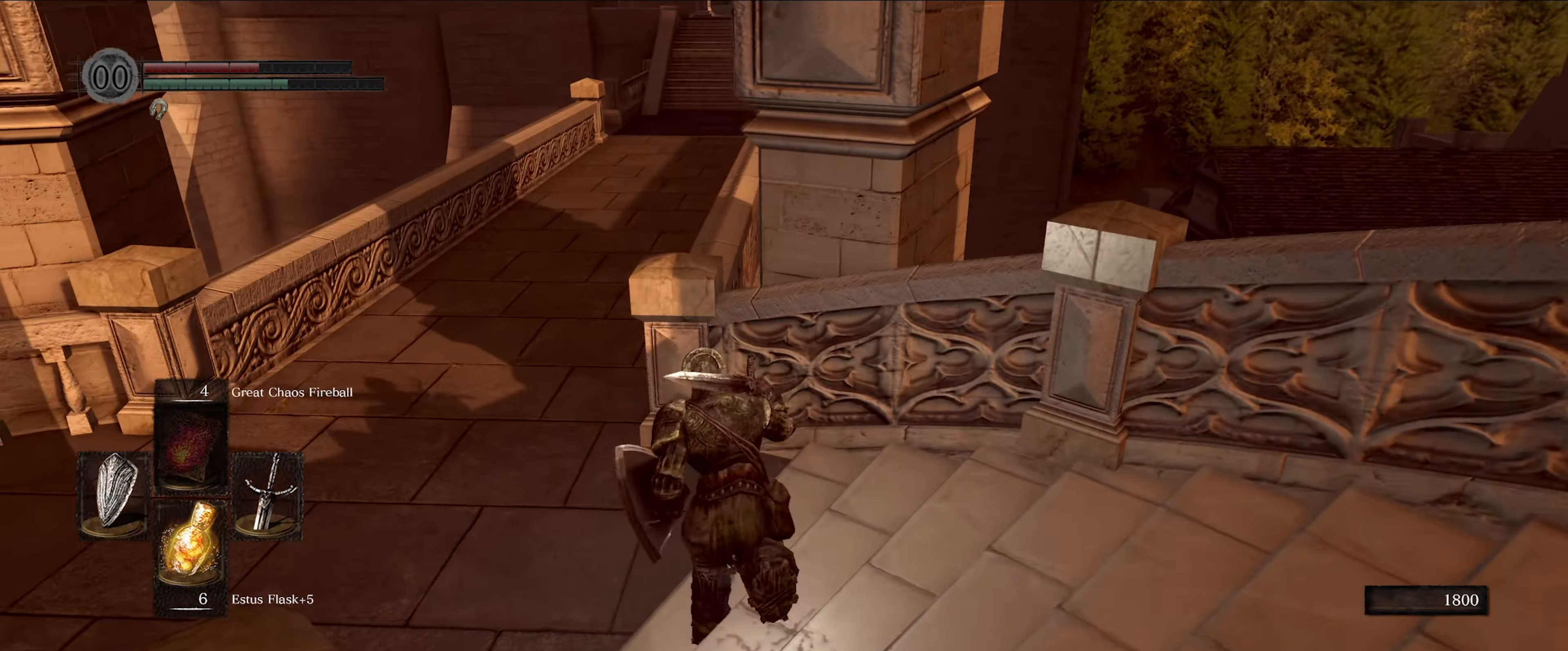
{"buttons": ["B"], "left_stick": "up", "right_stick": "right", "events": [[500, "right_stick", "right"]]}
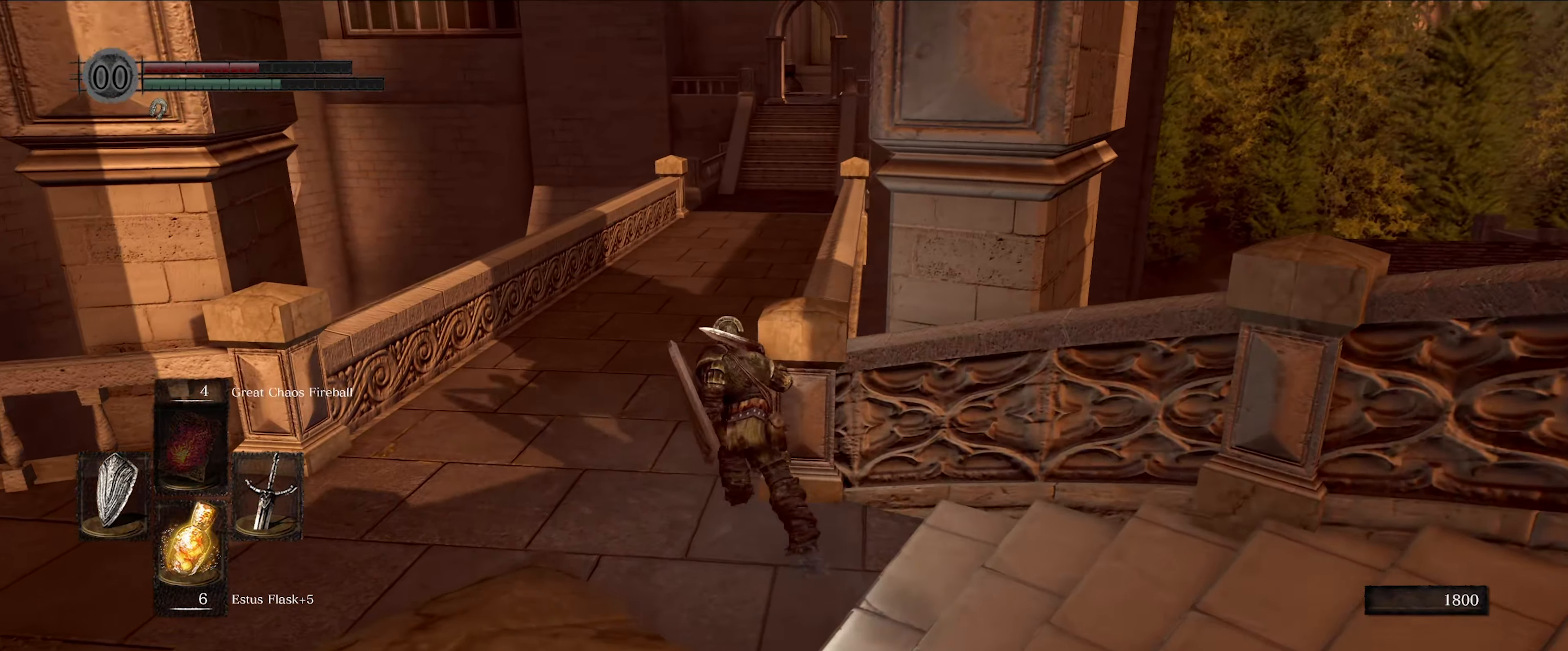
{"buttons": ["B"], "left_stick": "up", "right_stick": "center", "events": [[417, "right_stick", "center"]]}
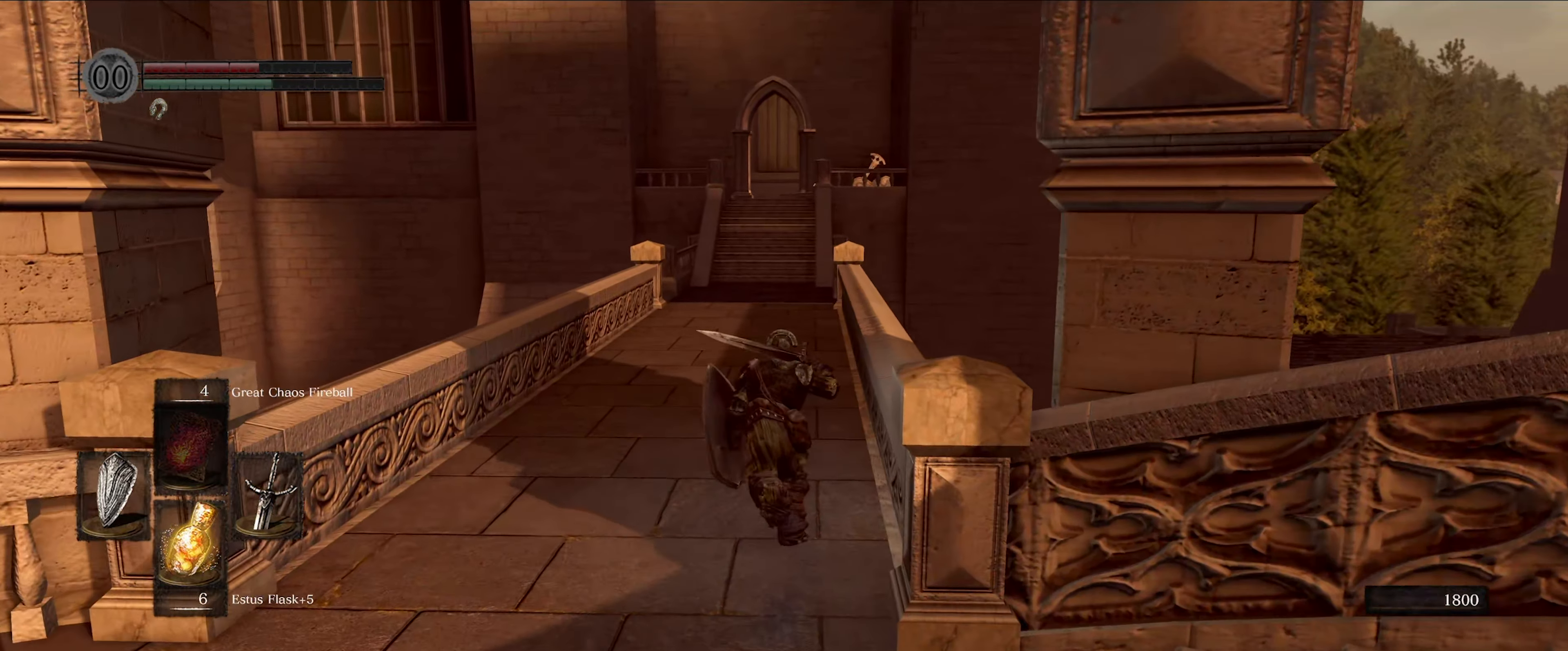
{"buttons": ["B"], "left_stick": "up", "right_stick": "center", "events": []}
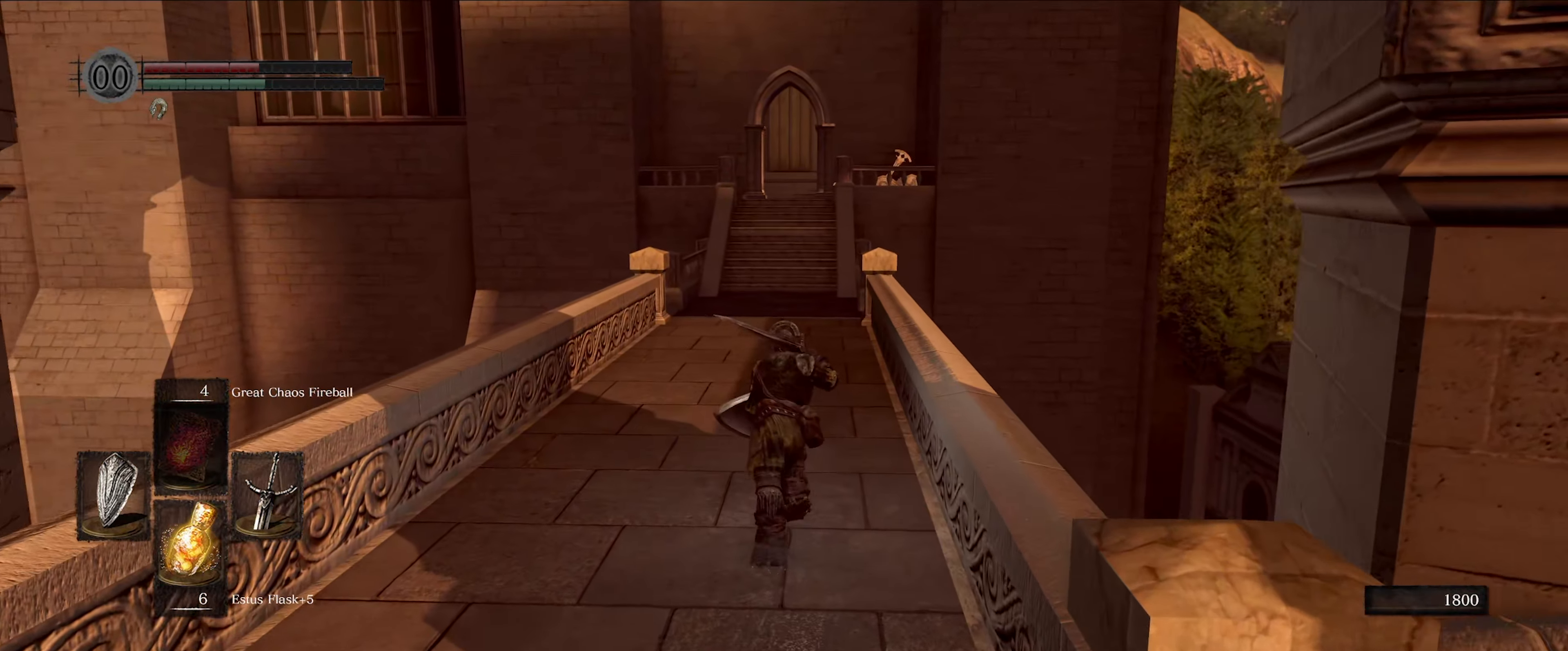
{"buttons": ["B"], "left_stick": "up", "right_stick": "center", "events": []}
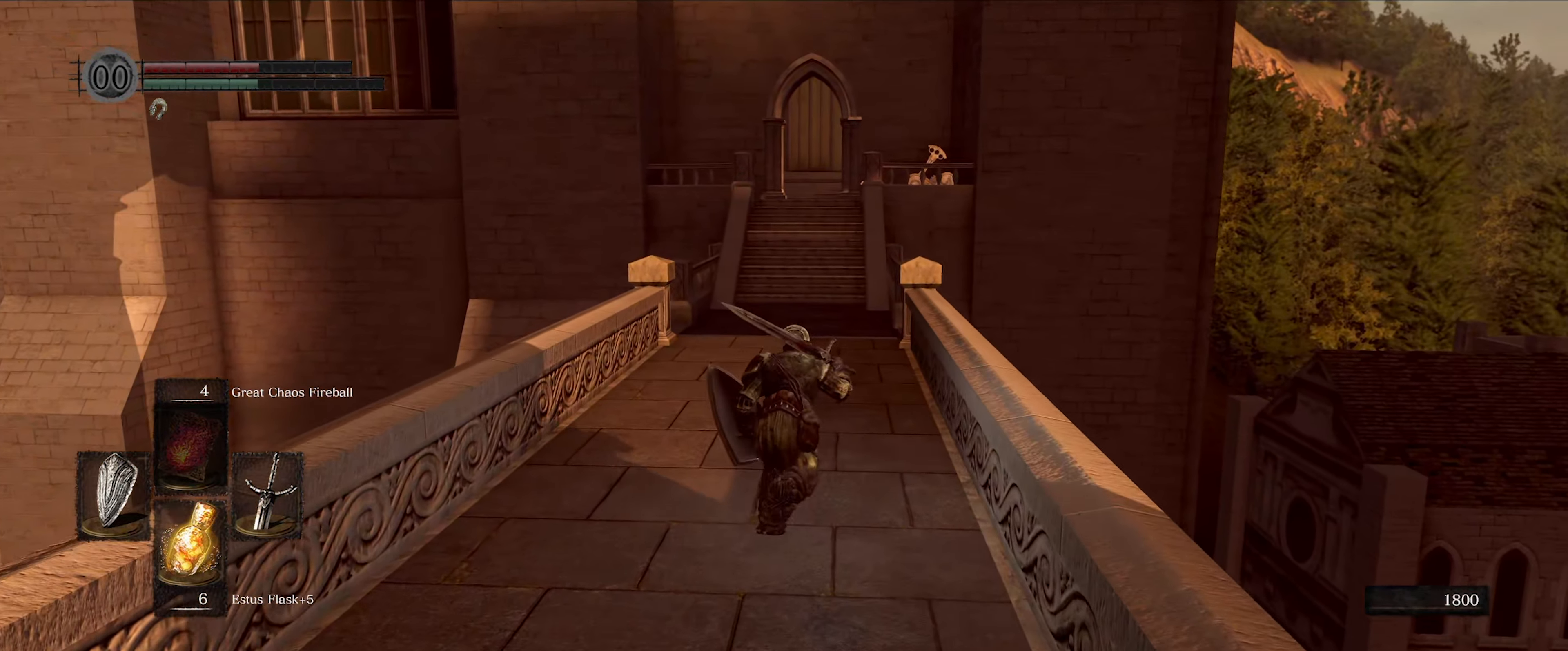
{"buttons": ["B"], "left_stick": "up", "right_stick": "center", "events": []}
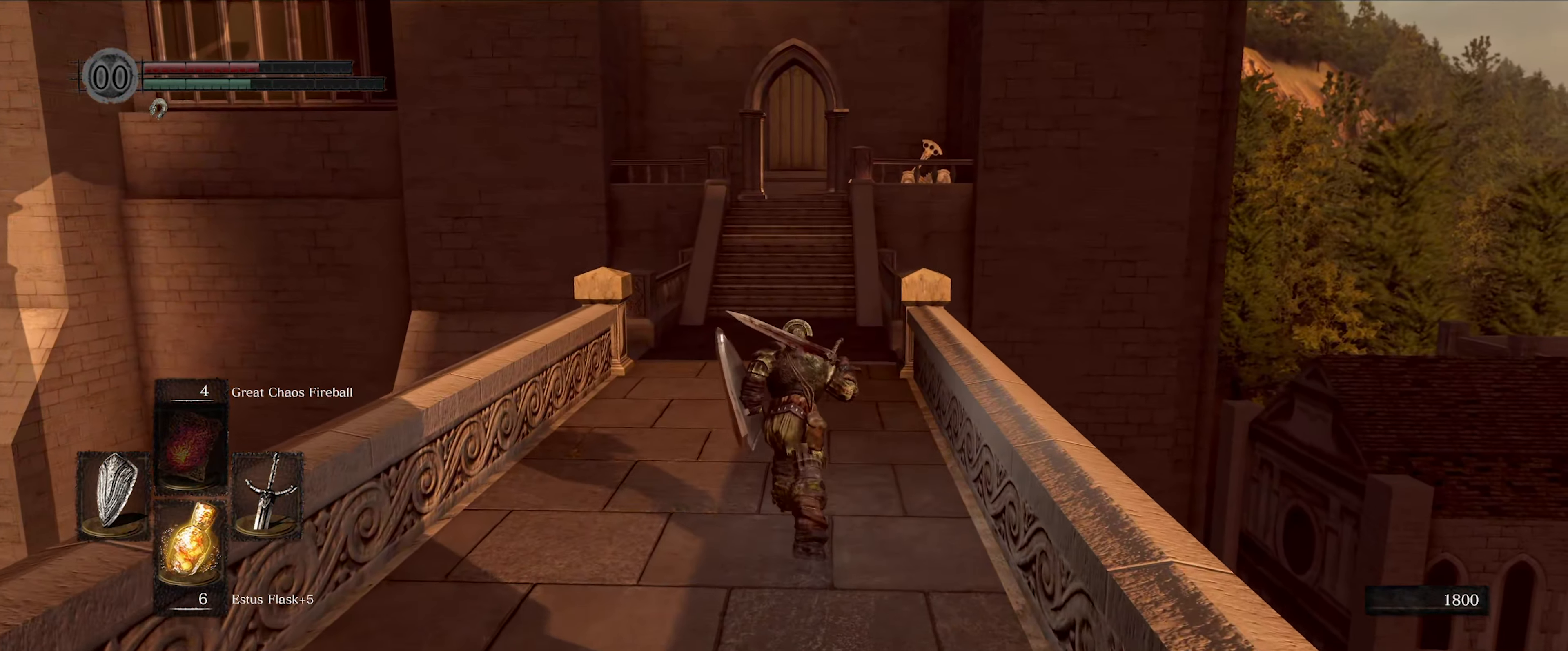
{"buttons": ["B"], "left_stick": "up", "right_stick": "center", "events": []}
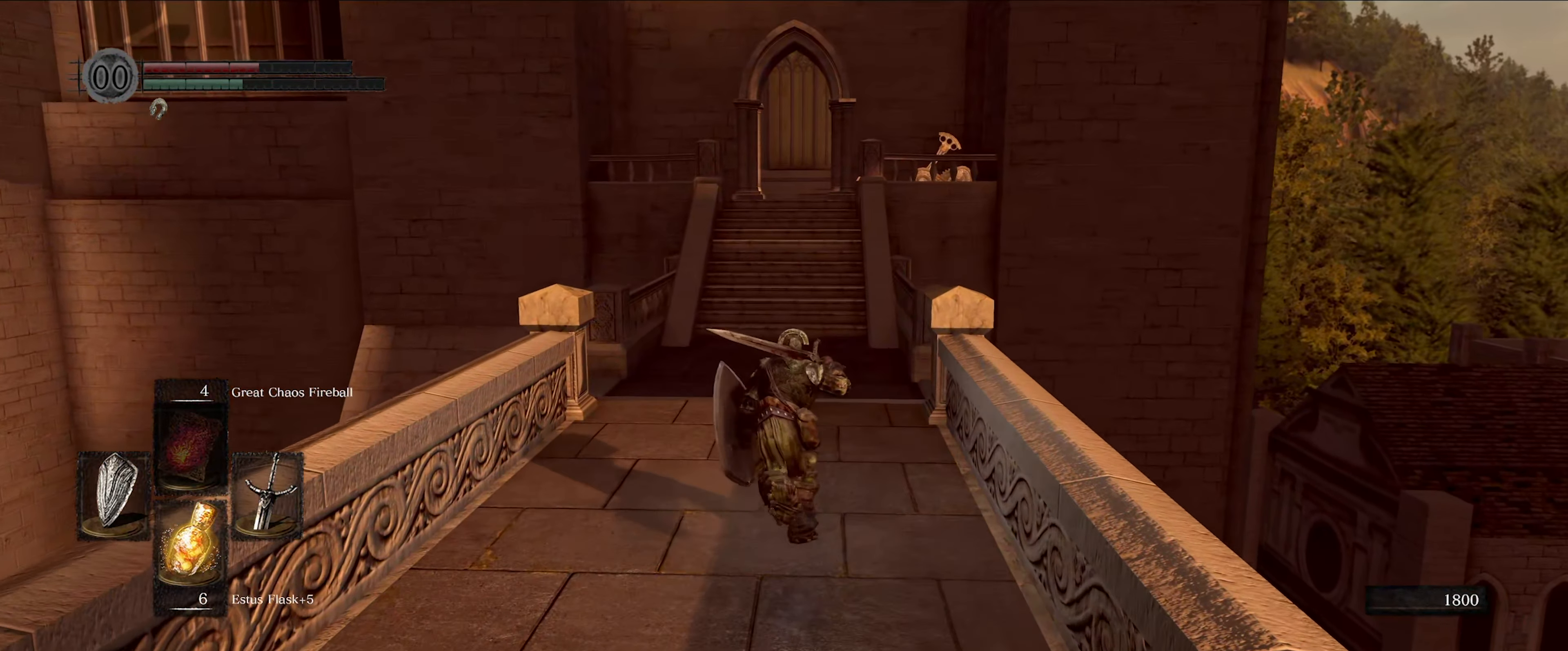
{"buttons": ["B"], "left_stick": "up-left", "right_stick": "center", "events": [[33, "right_stick", "right"], [150, "left_stick", "up-left"], [467, "right_stick", "center"]]}
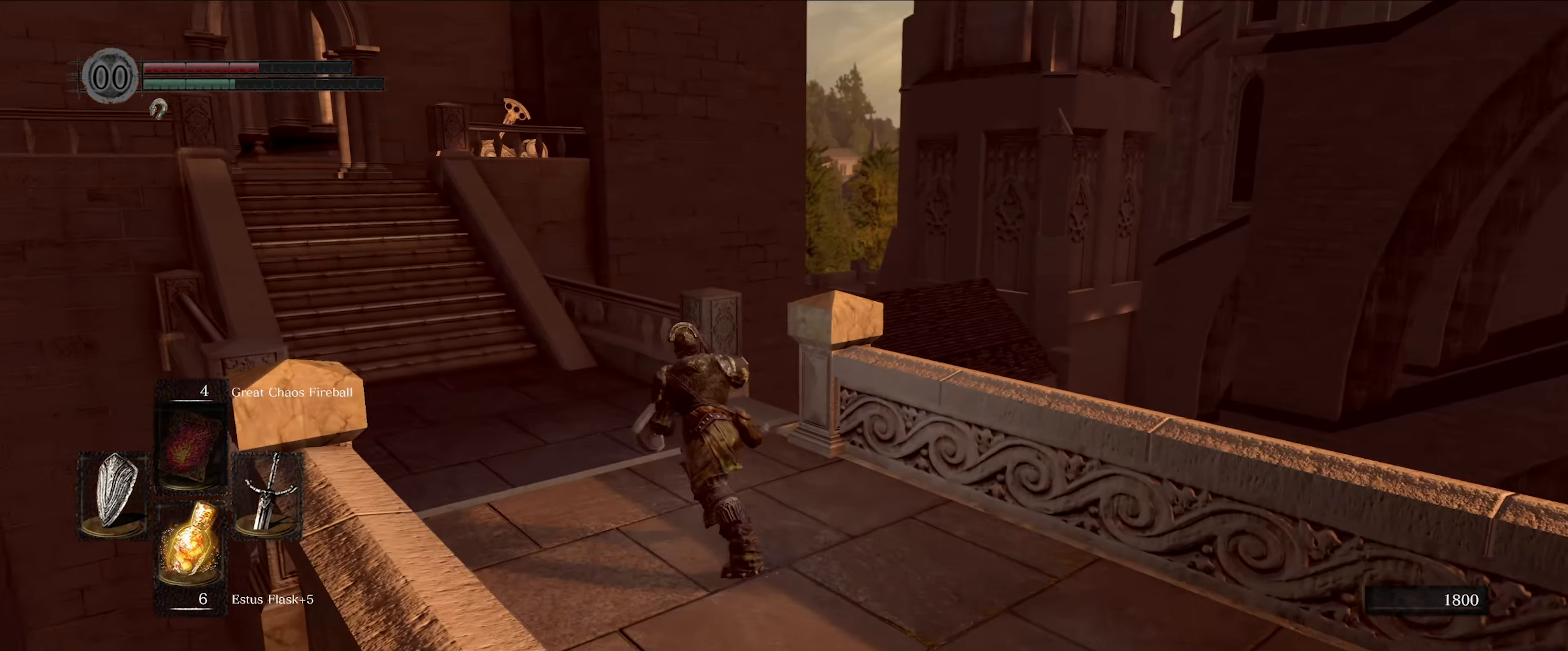
{"buttons": ["B"], "left_stick": "up", "right_stick": "left", "events": [[133, "right_stick", "left"], [434, "left_stick", "up"]]}
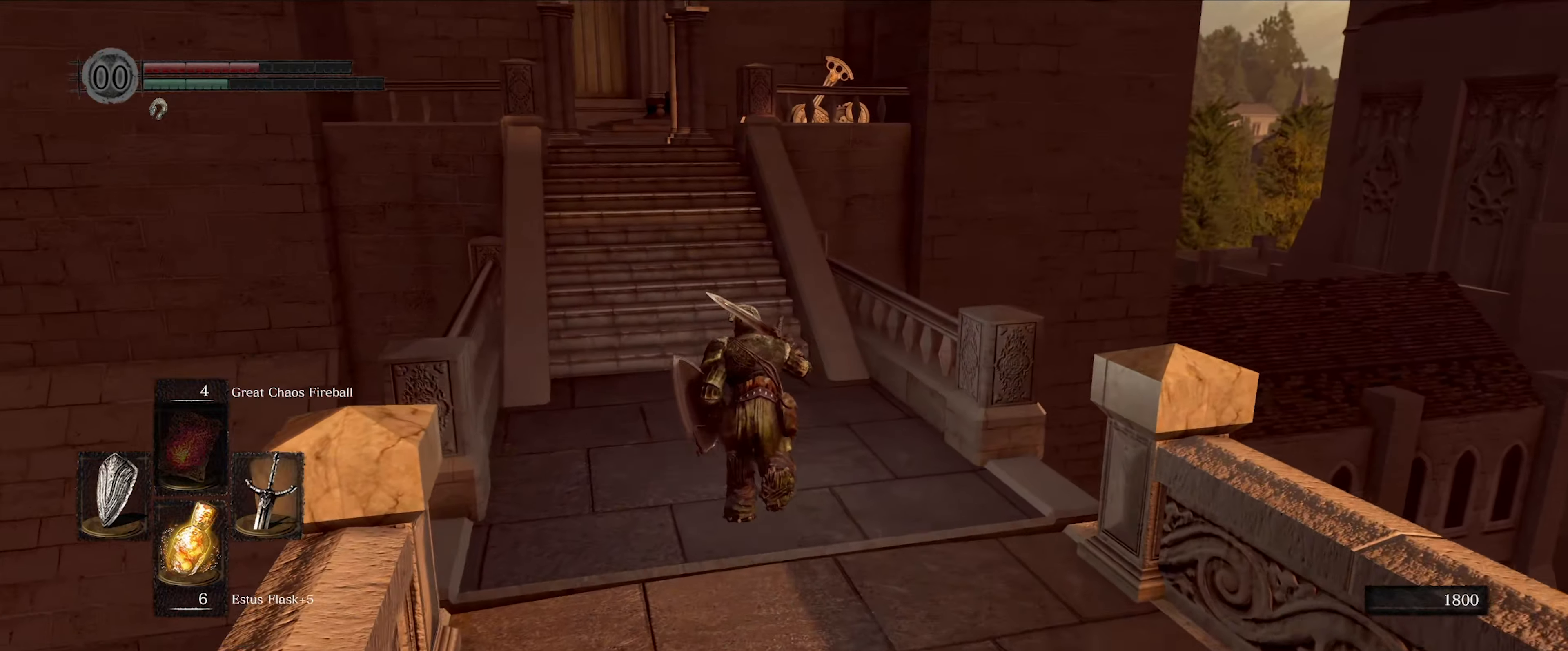
{"buttons": ["B"], "left_stick": "up", "right_stick": "center", "events": [[50, "right_stick", "center"]]}
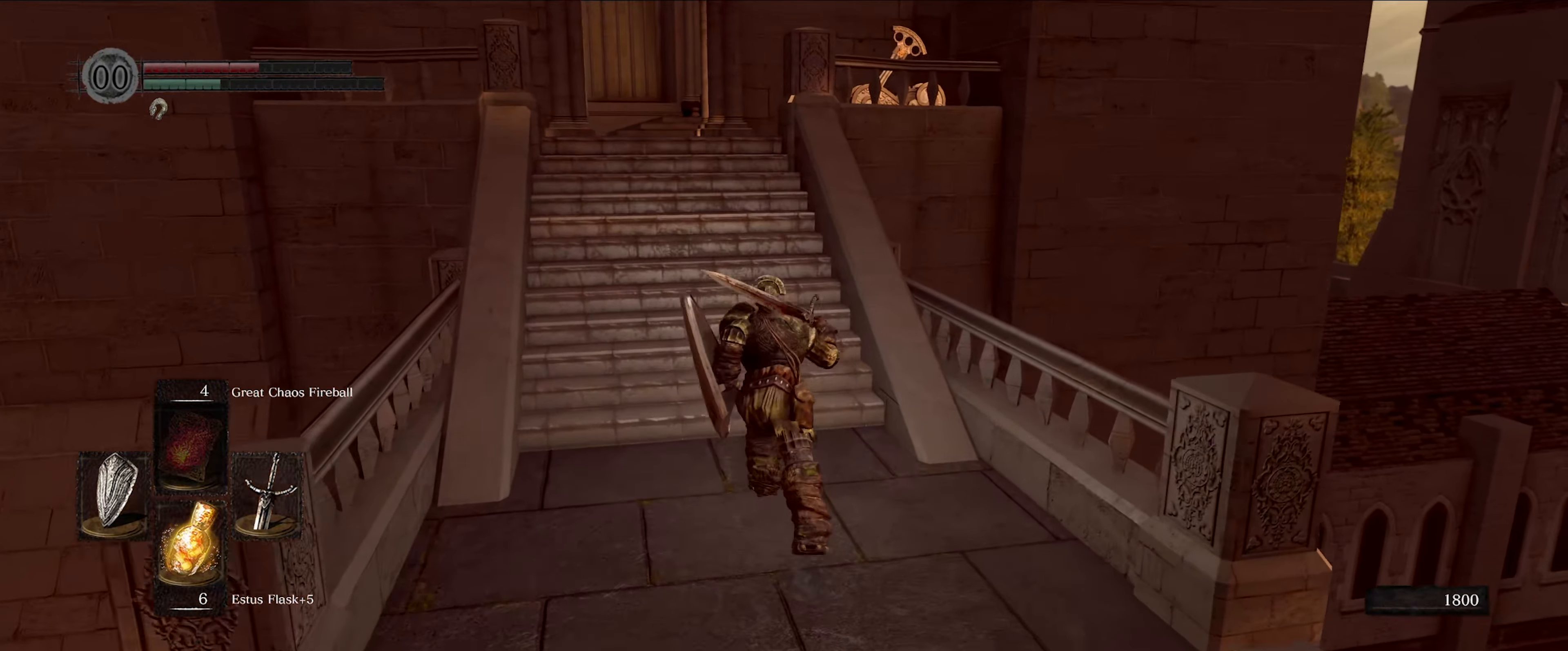
{"buttons": [], "left_stick": "up", "right_stick": "center", "events": [[67, "B", "up"]]}
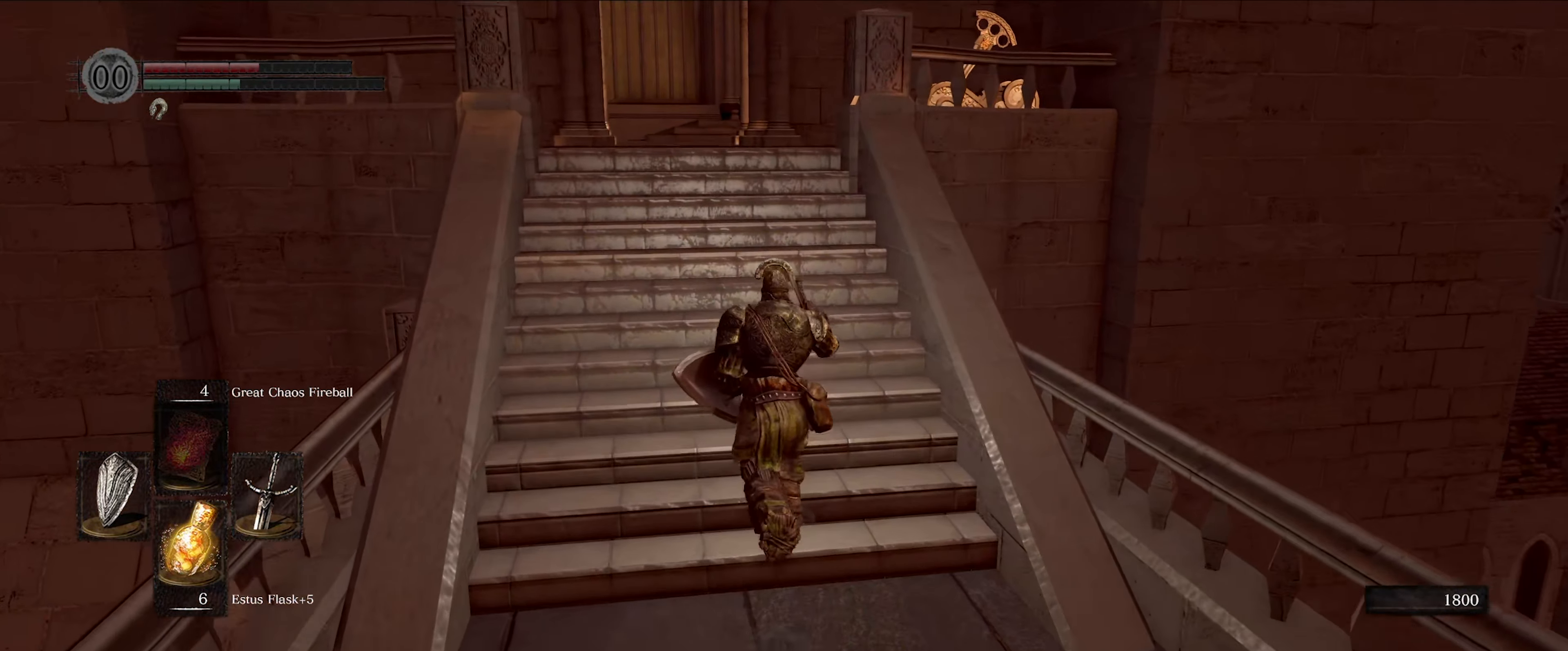
{"buttons": [], "left_stick": "center", "right_stick": "center", "events": [[134, "right_stick", "left"], [167, "left_stick", "center"], [267, "right_stick", "center"]]}